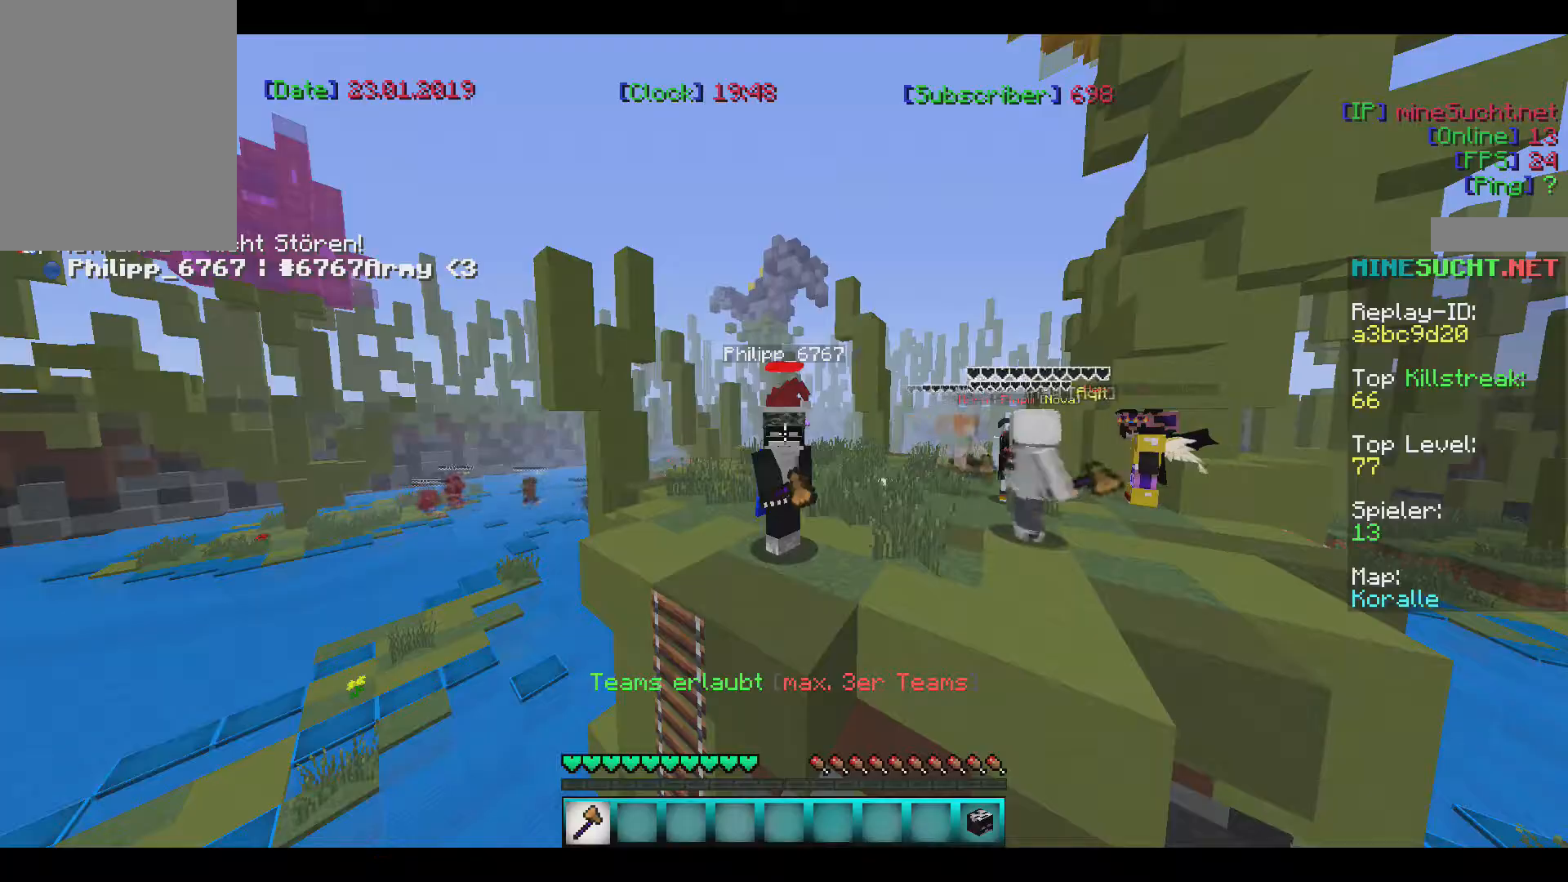
Gameplay with keyboard and mouse; each line is a JSON object with the keys and mouse buttons held at the frame after it. "events" lists presses ("down") and releases ("up") of "a", "d", "s", "w", "mouse_left" and "mouse_right" between this image and that frame as [ms after this image, input, new state], when the widget could be followed in between. "mouse_left", "mouse_right" = the "left", "right" buttons of the "mouse" list. No other keys are recorded. Fast repeated clicks can show as one long hold. Mouse movement is not recorded.
{"keys": [], "mouse": [], "events": []}
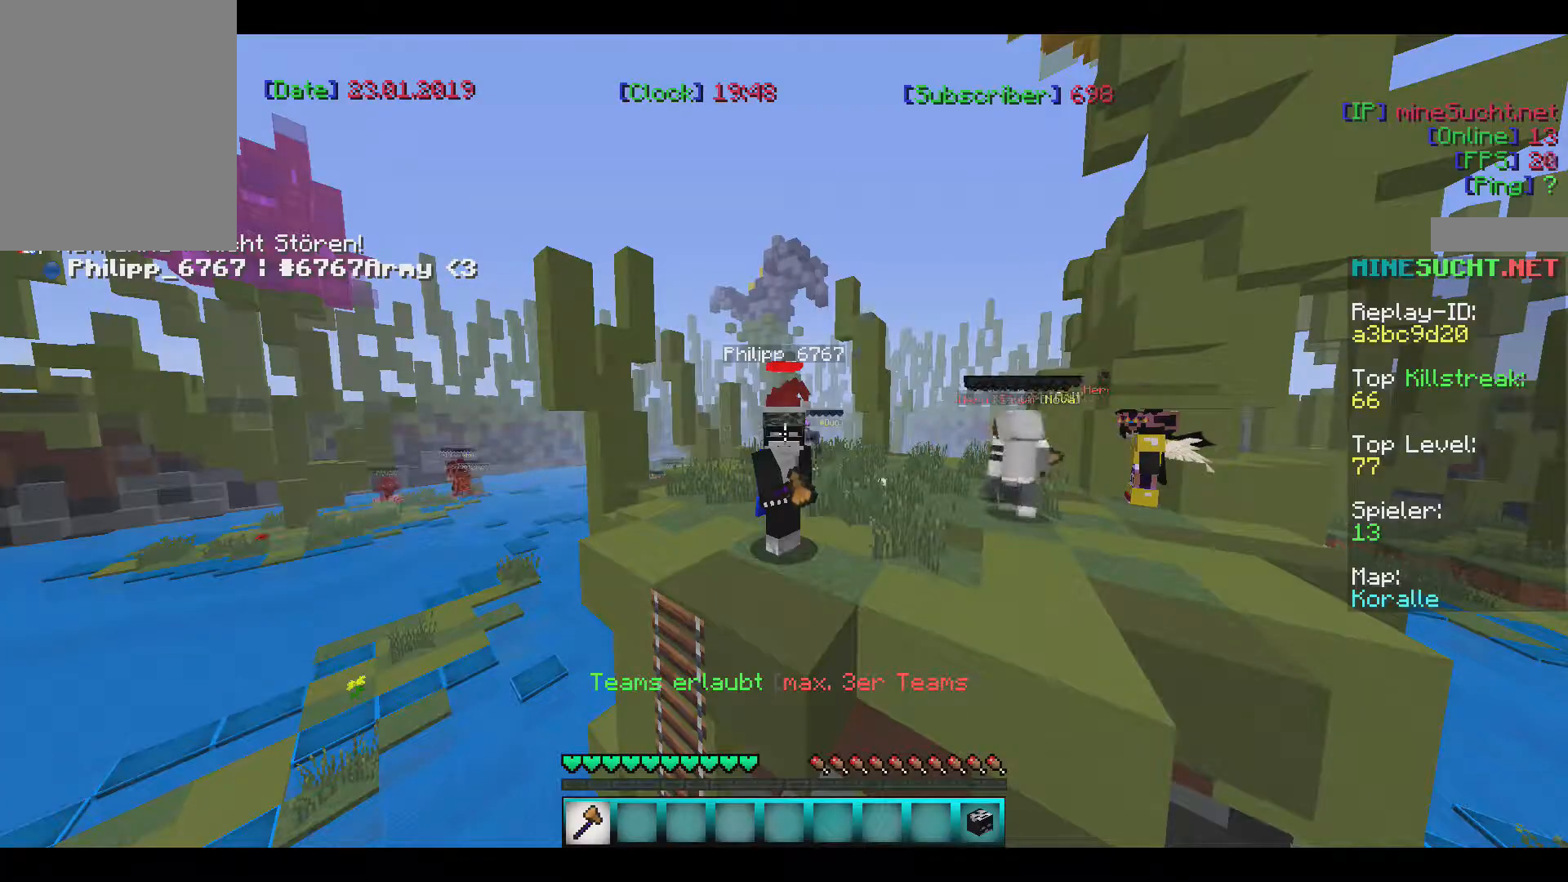
{"keys": [], "mouse": [], "events": []}
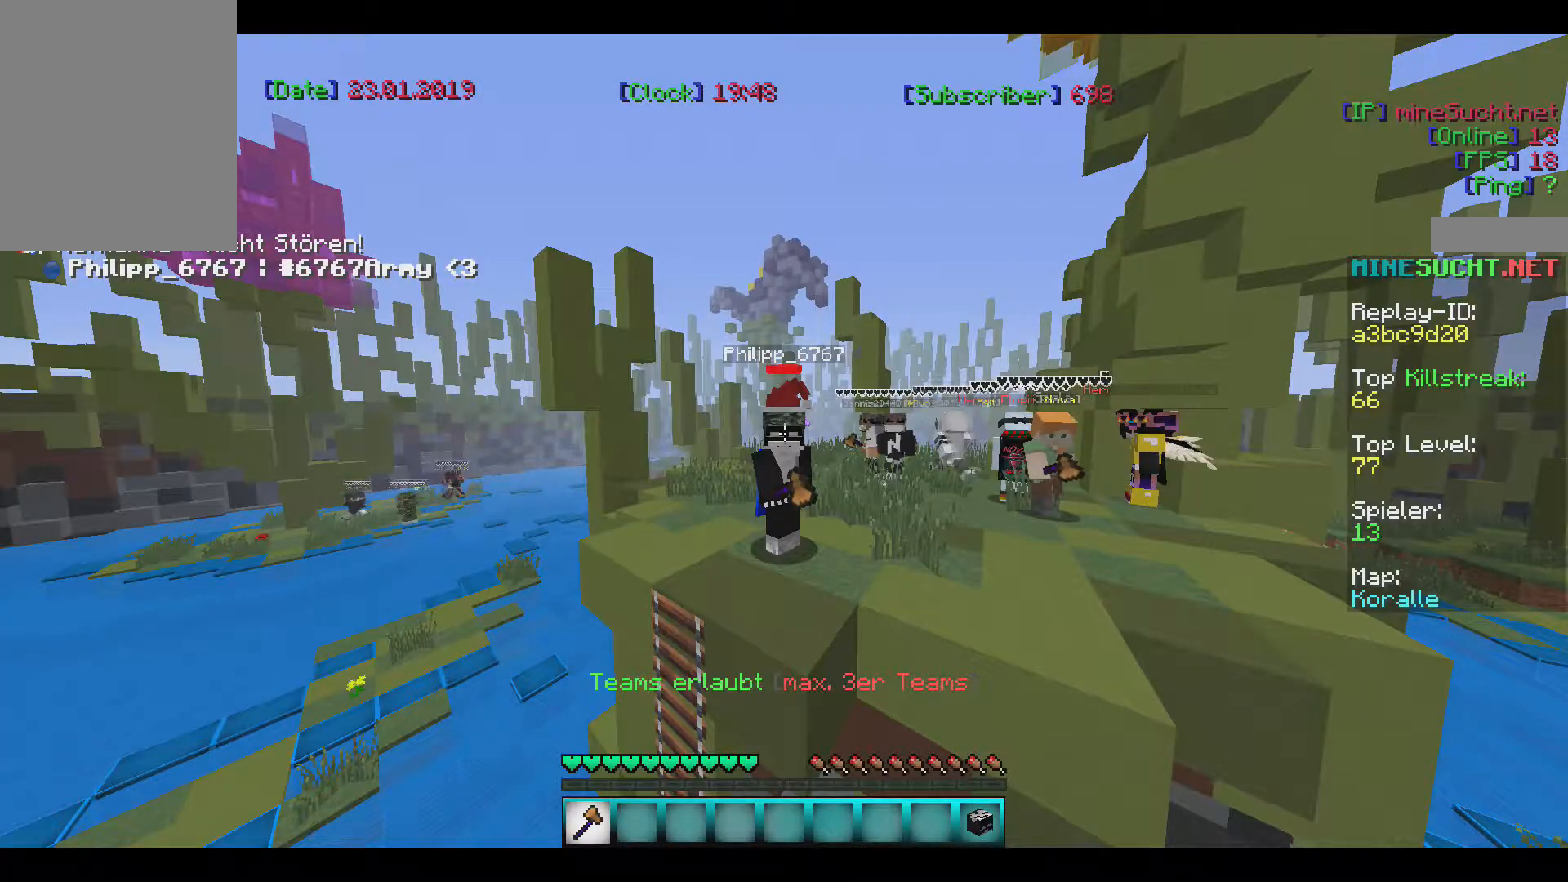
{"keys": [], "mouse": [], "events": []}
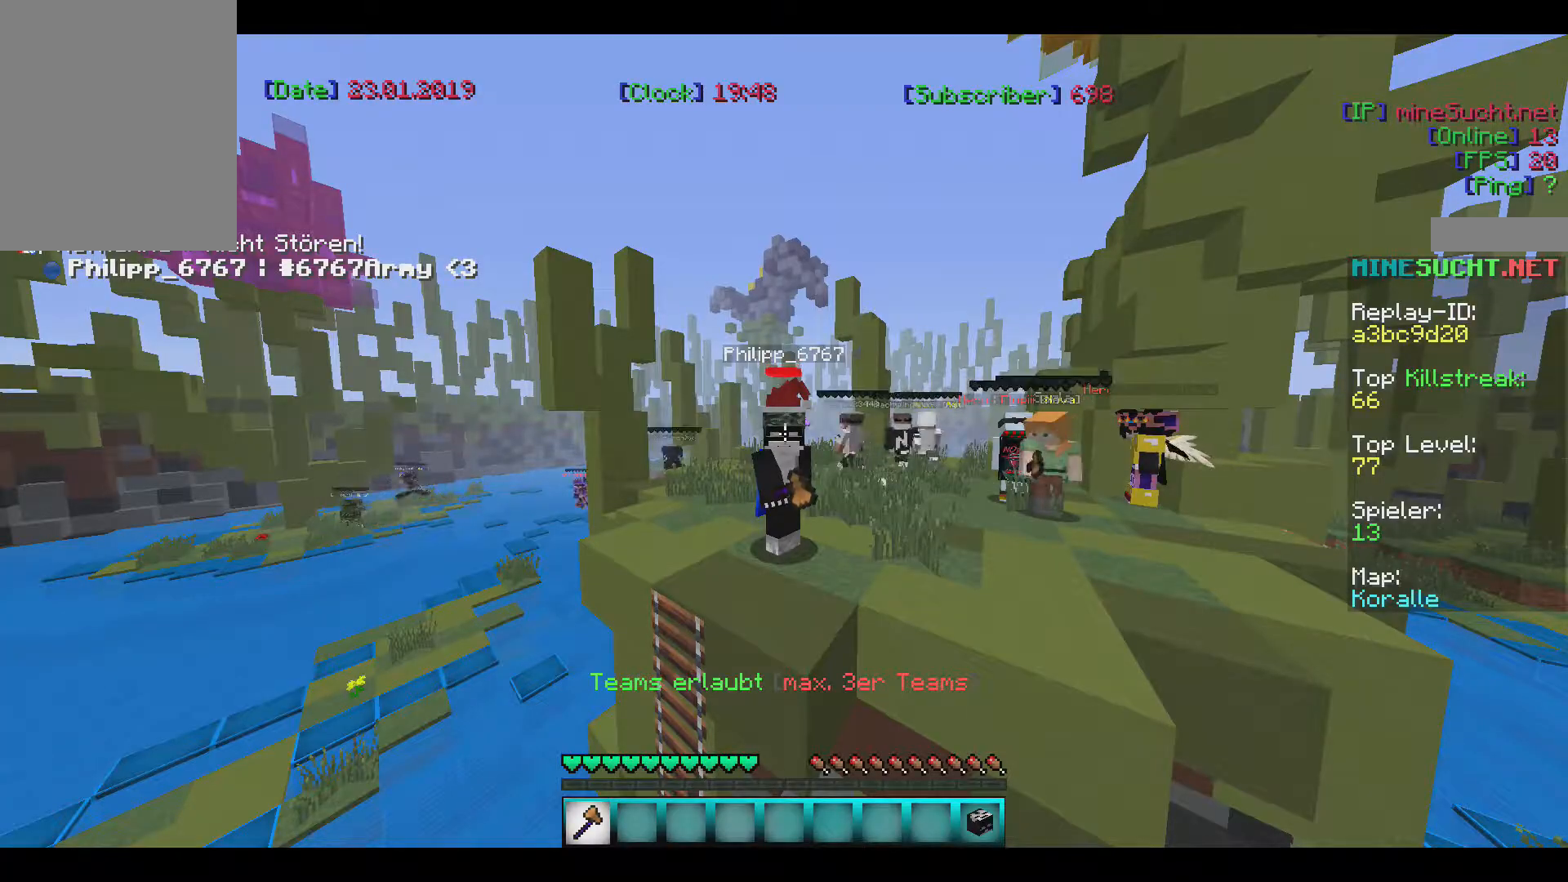
{"keys": [], "mouse": [], "events": []}
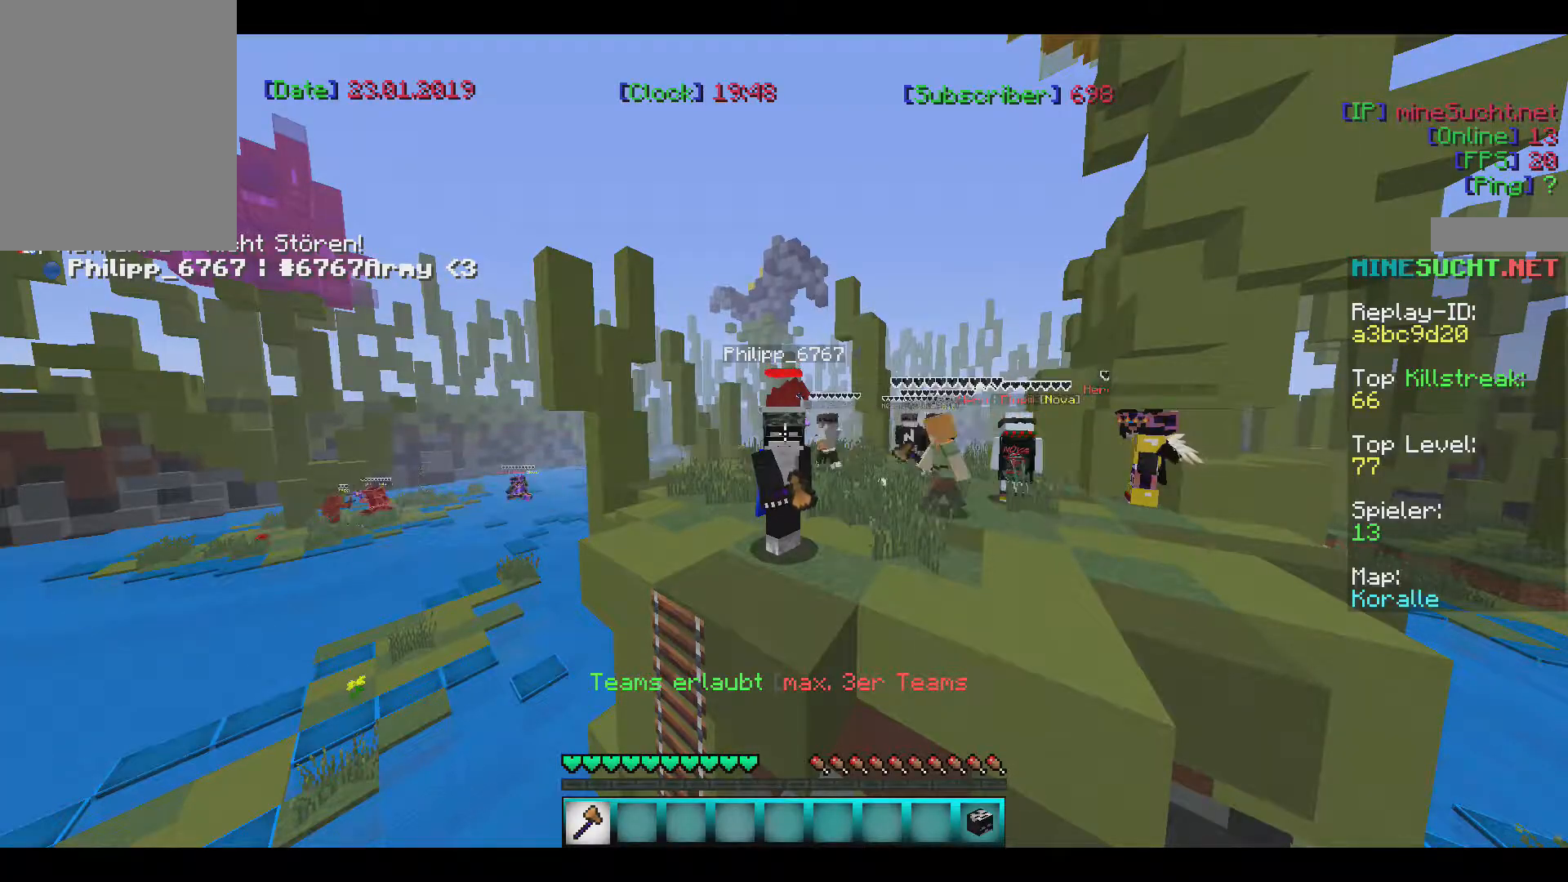
{"keys": [], "mouse": [], "events": []}
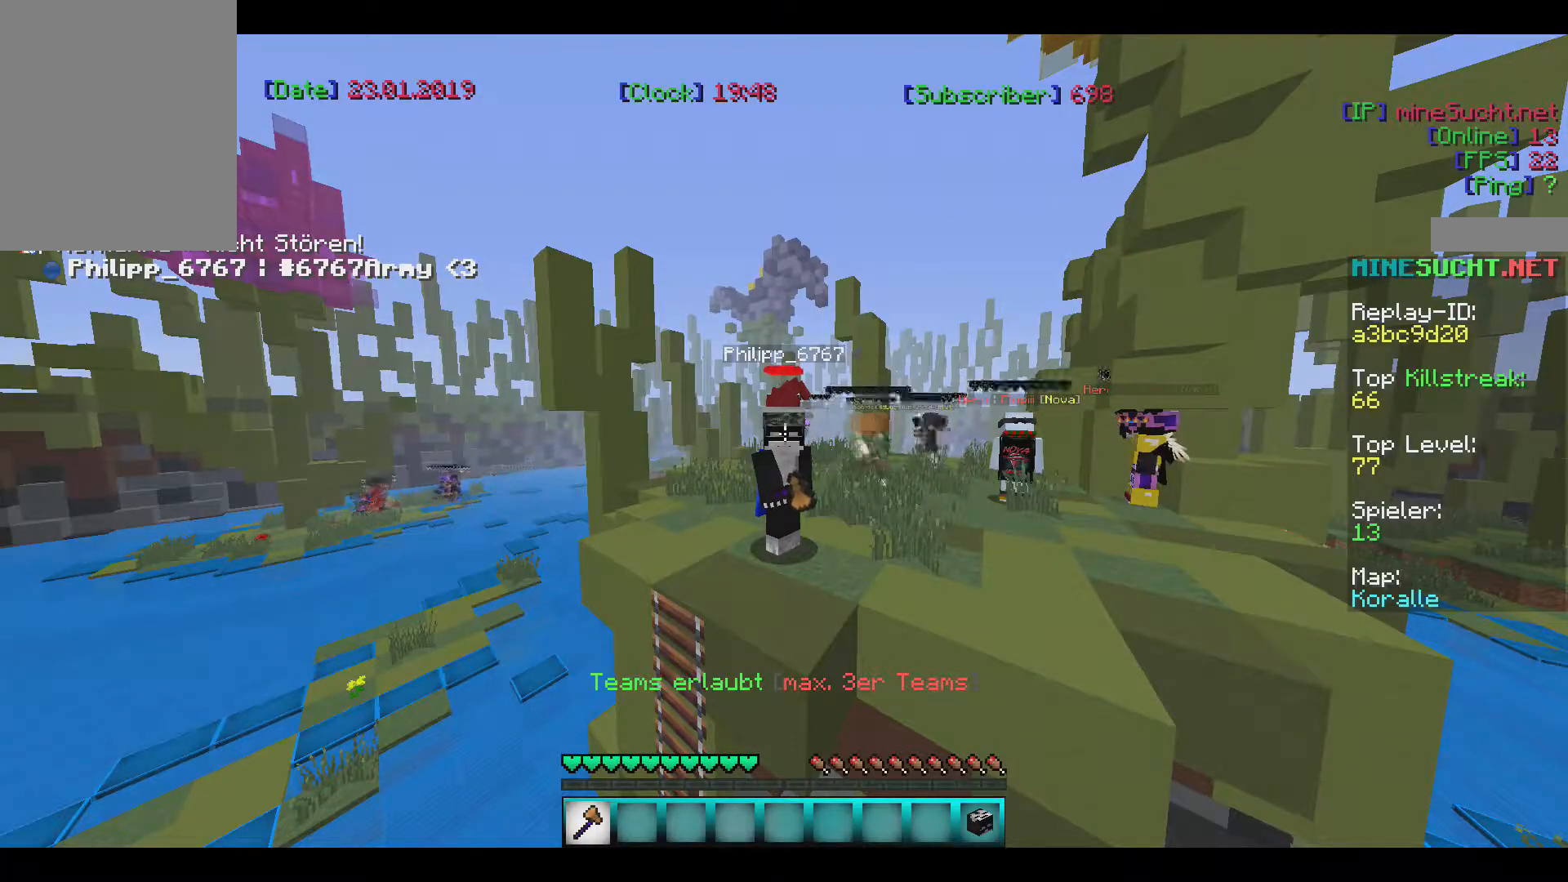
{"keys": [], "mouse": [], "events": []}
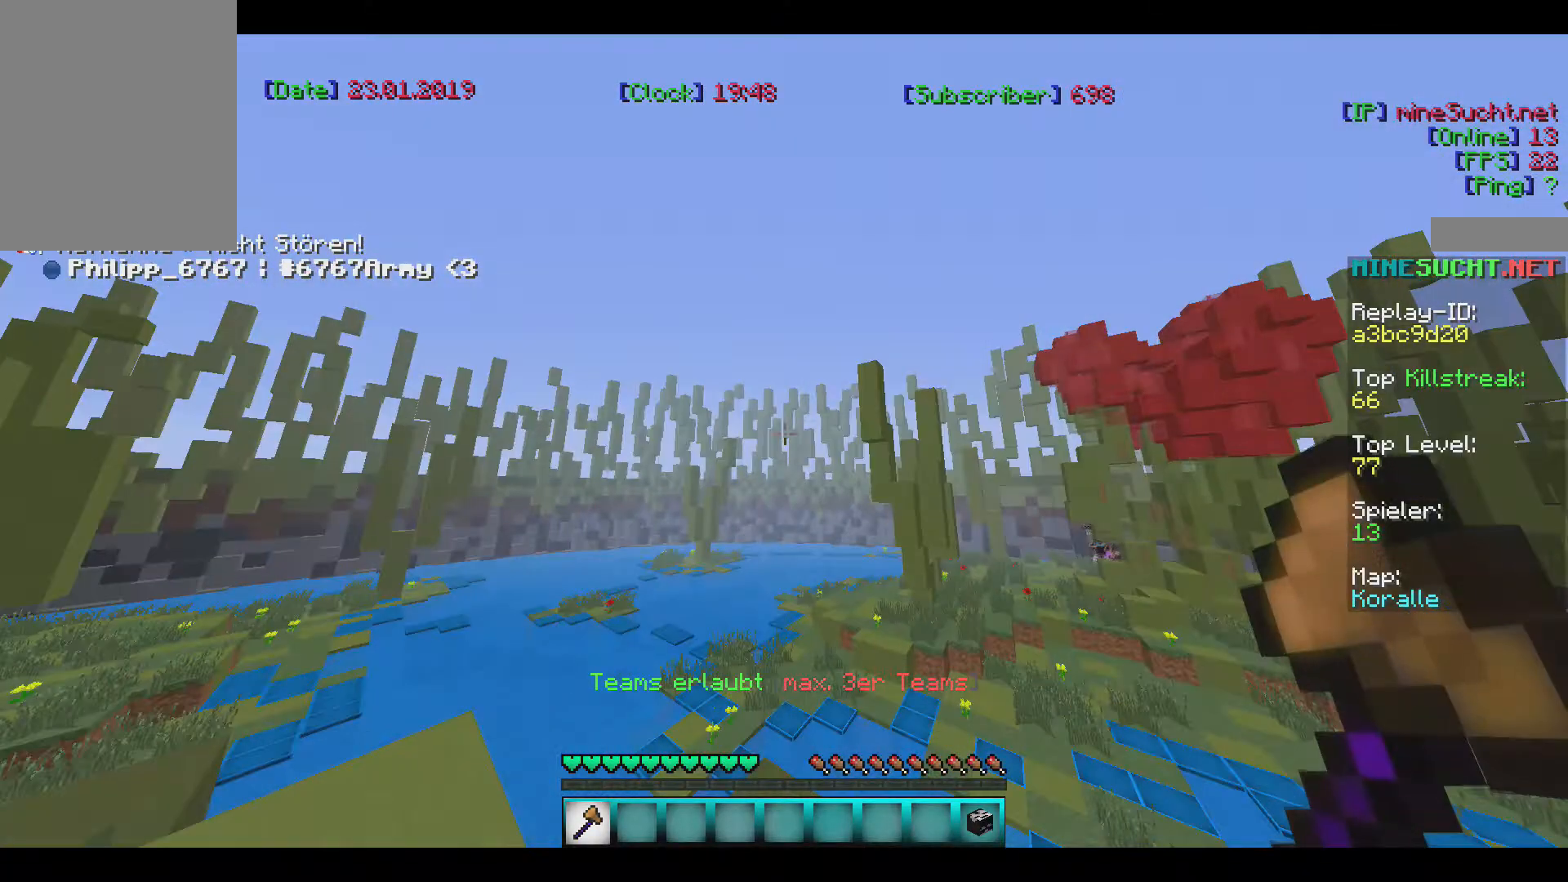
{"keys": [], "mouse": [], "events": []}
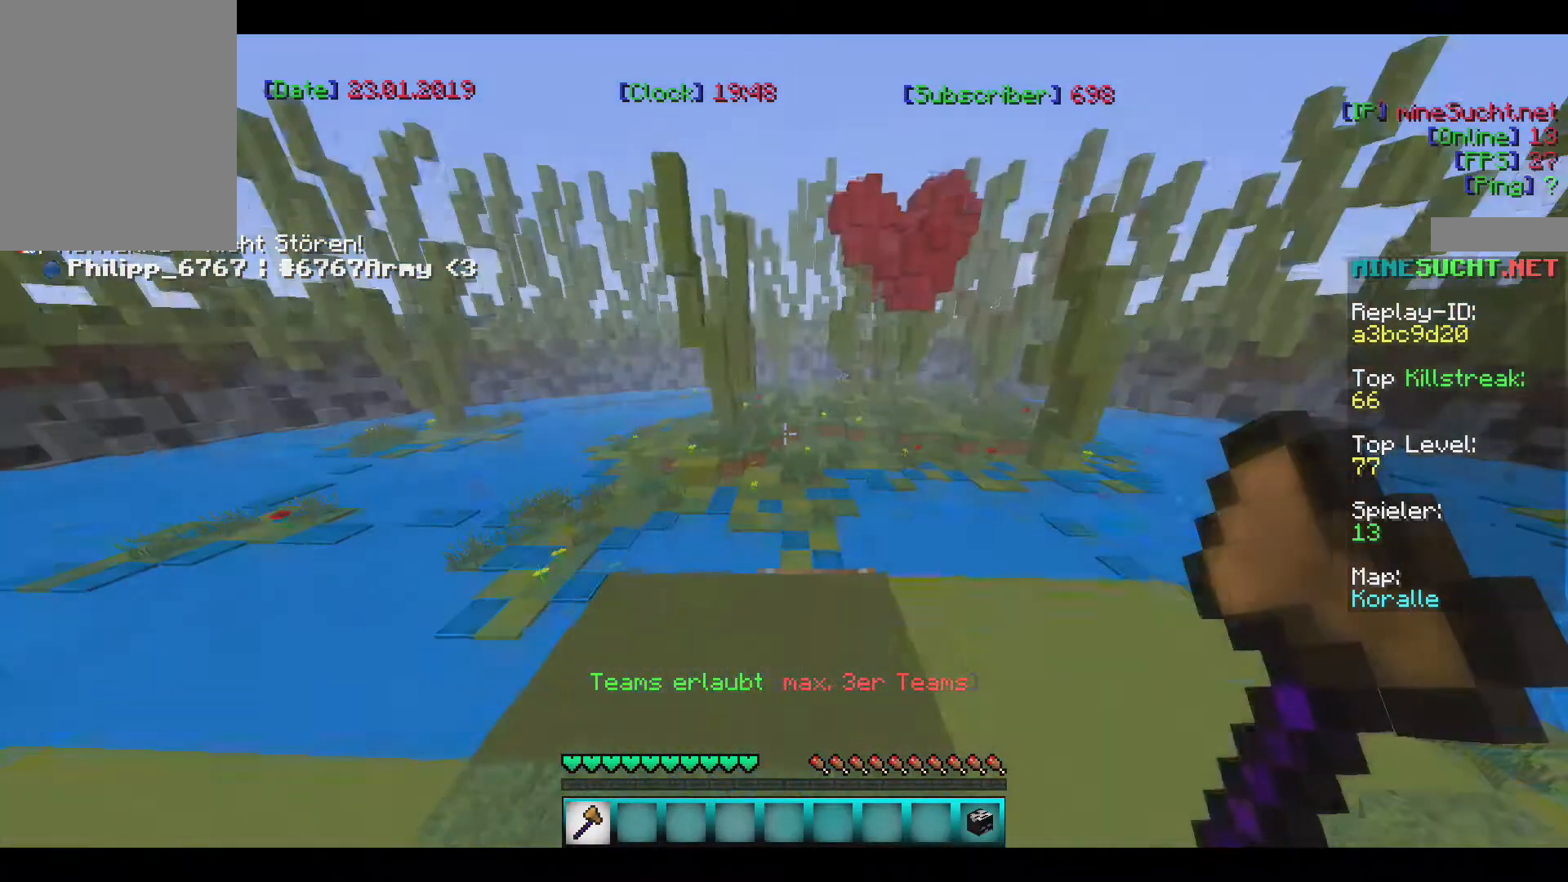
{"keys": [], "mouse": [], "events": [[301, "w", "down"], [367, "w", "up"]]}
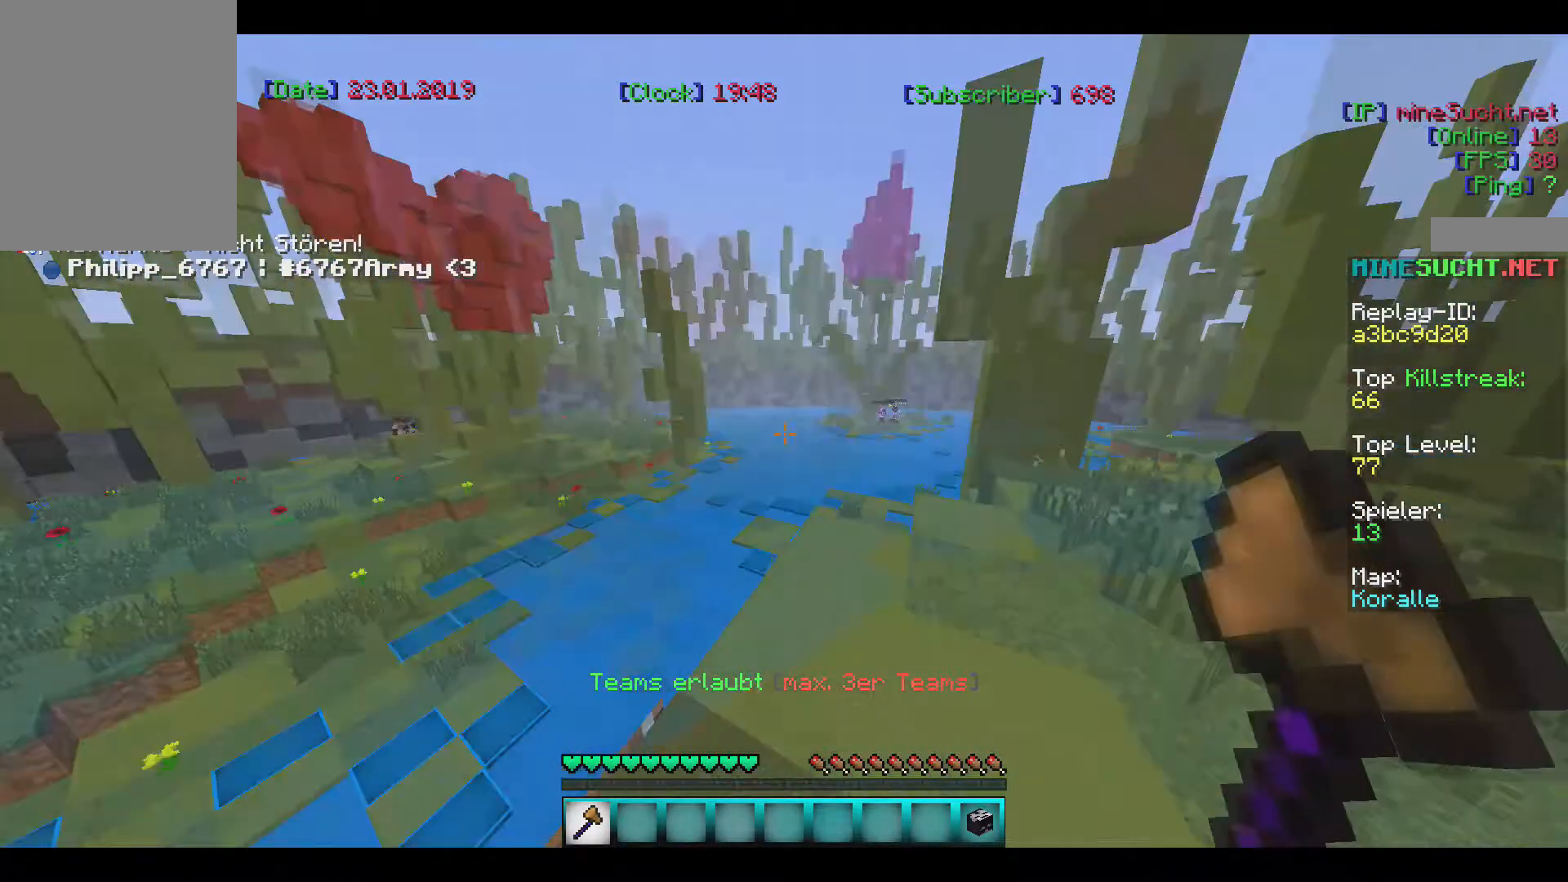
{"keys": ["w"], "mouse": [], "events": [[400, "w", "down"]]}
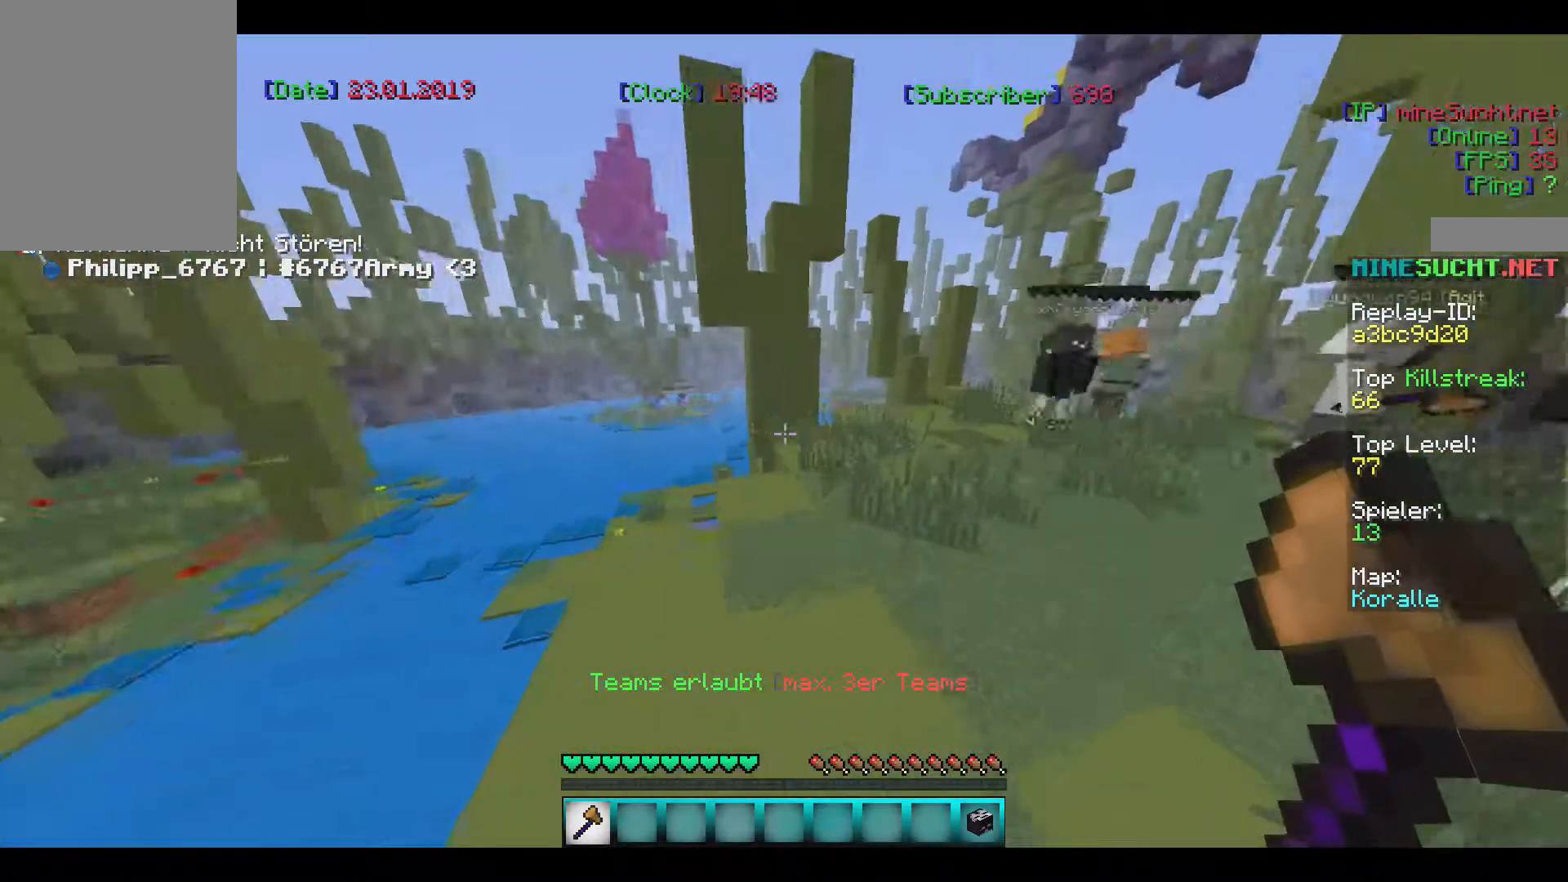
{"keys": ["w"], "mouse": [], "events": []}
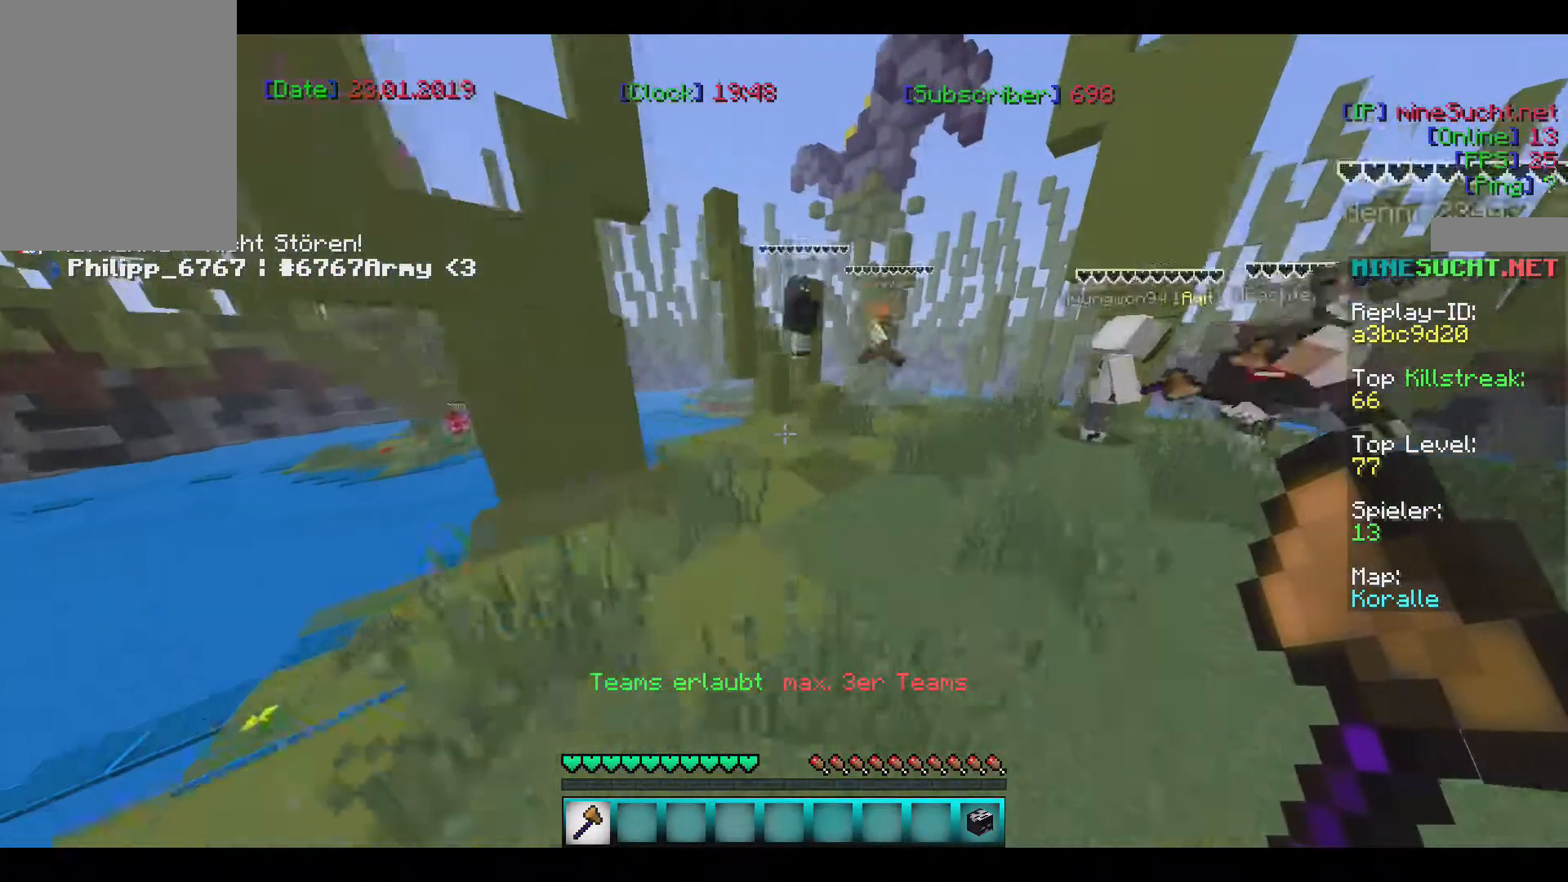
{"keys": ["w"], "mouse": [], "events": []}
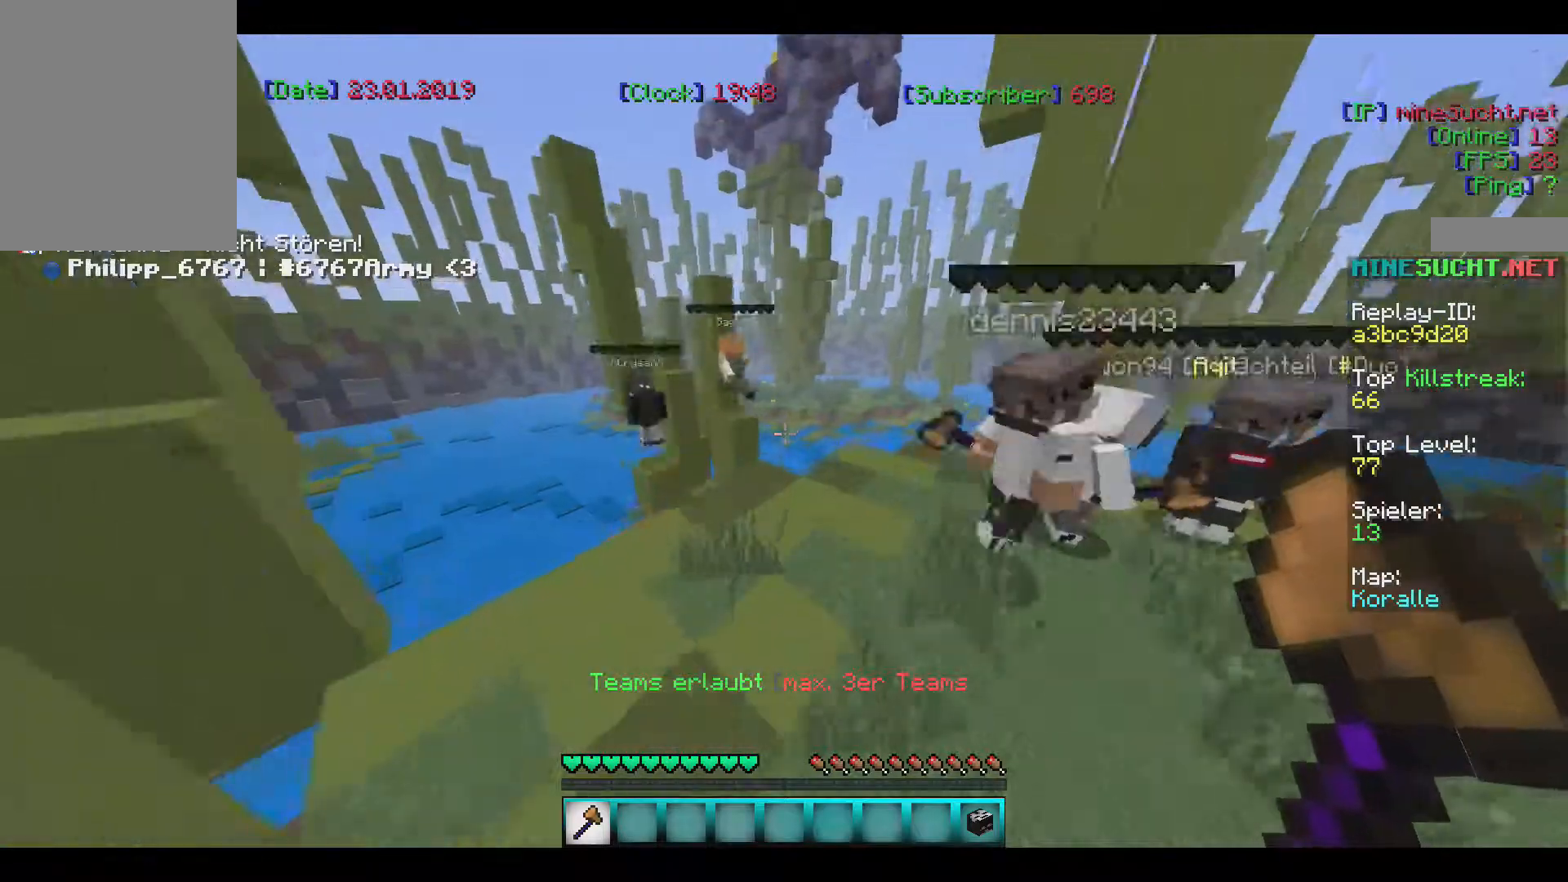
{"keys": ["w"], "mouse": [], "events": []}
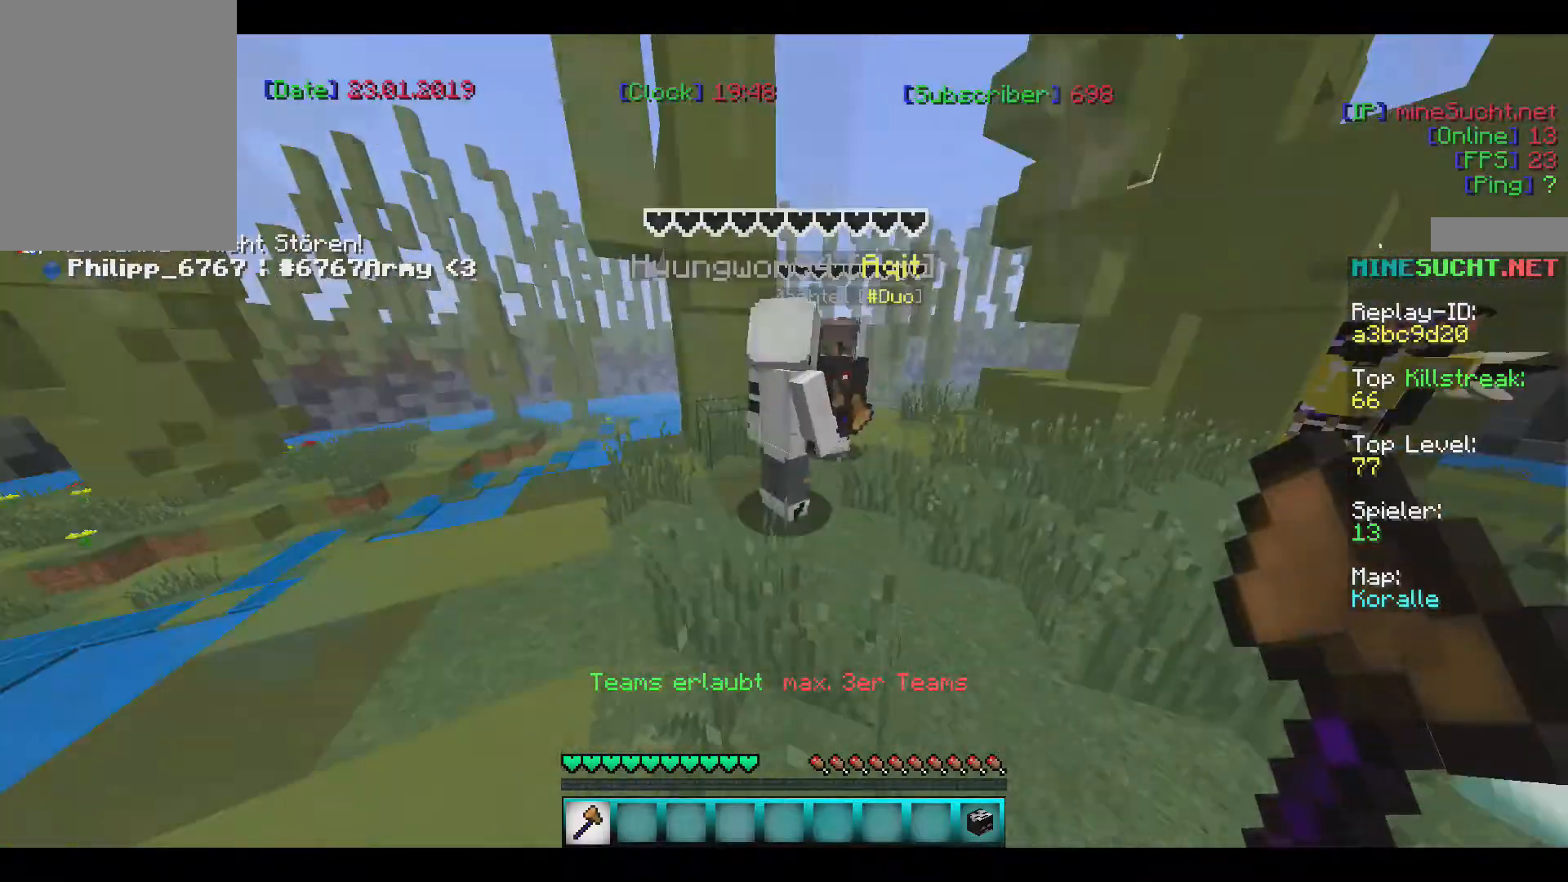
{"keys": ["w"], "mouse": [], "events": []}
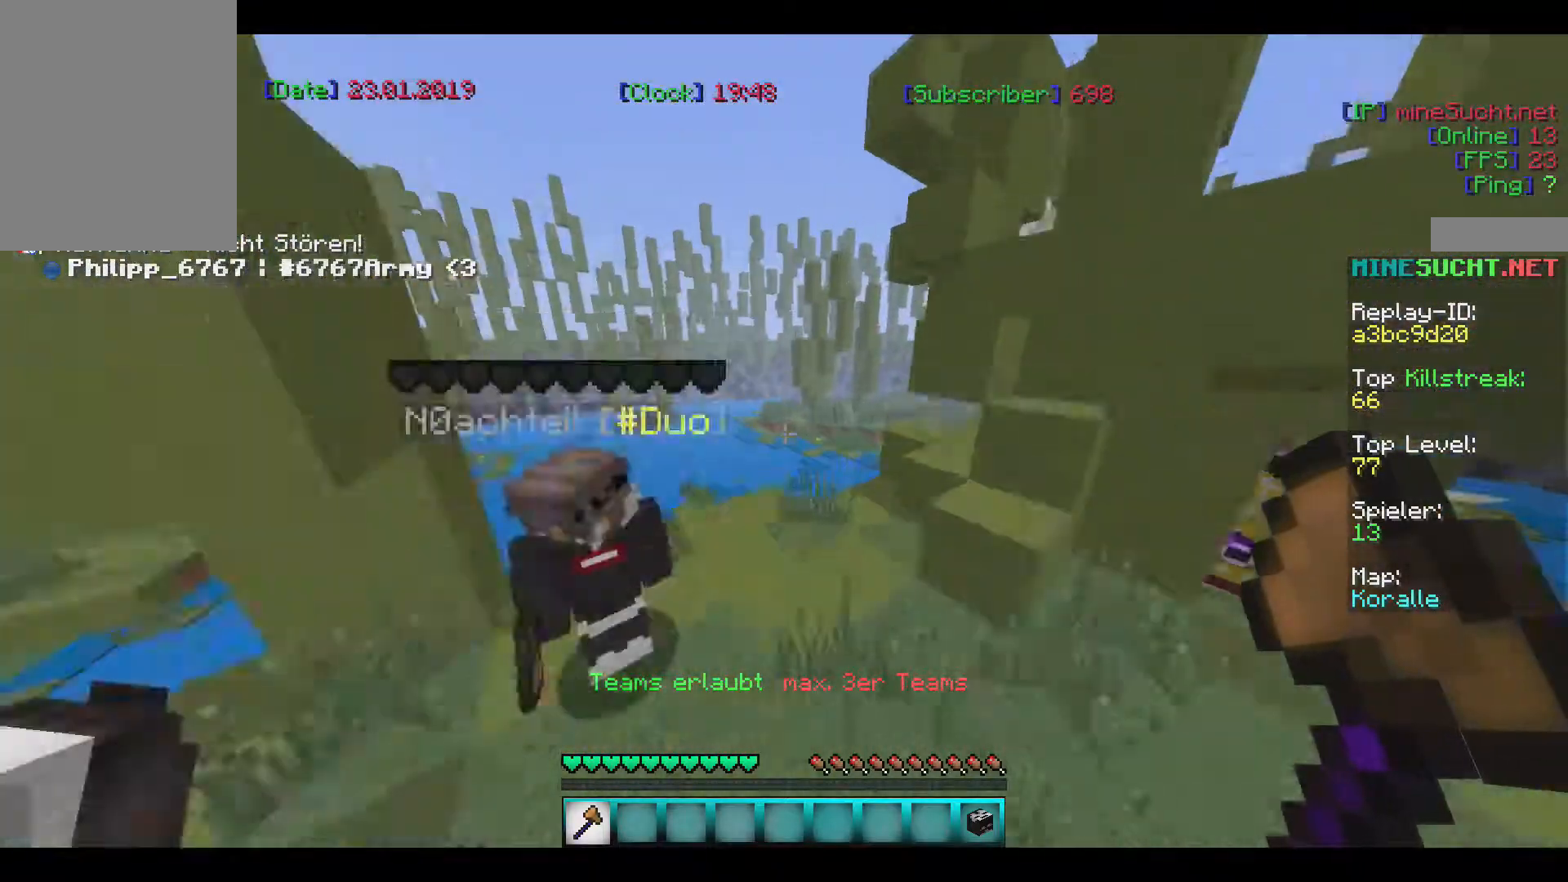
{"keys": ["w"], "mouse": [], "events": []}
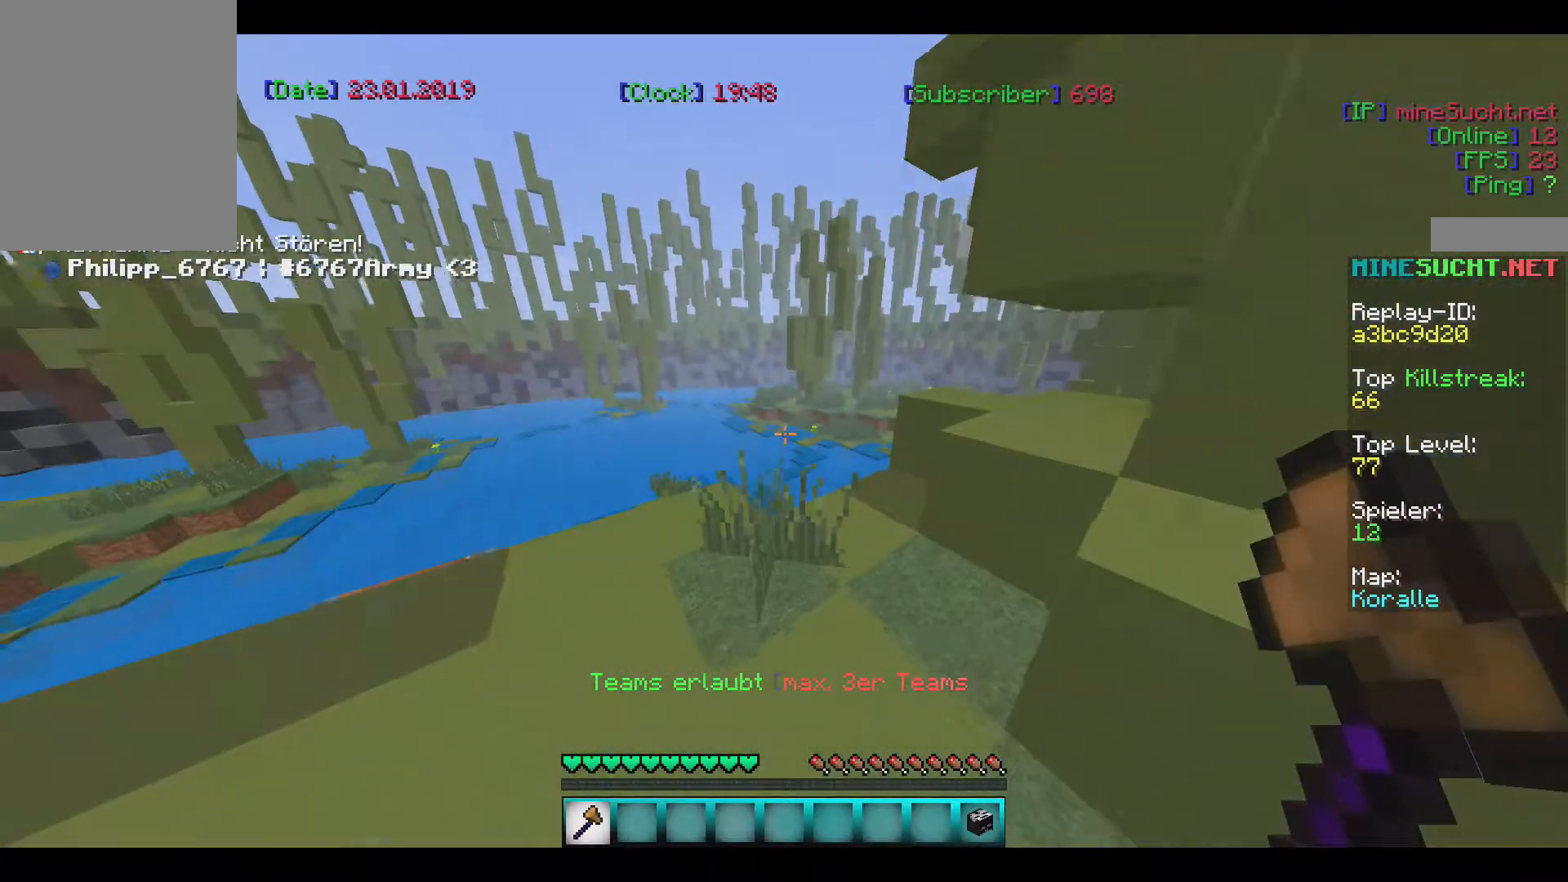
{"keys": ["w"], "mouse": [], "events": []}
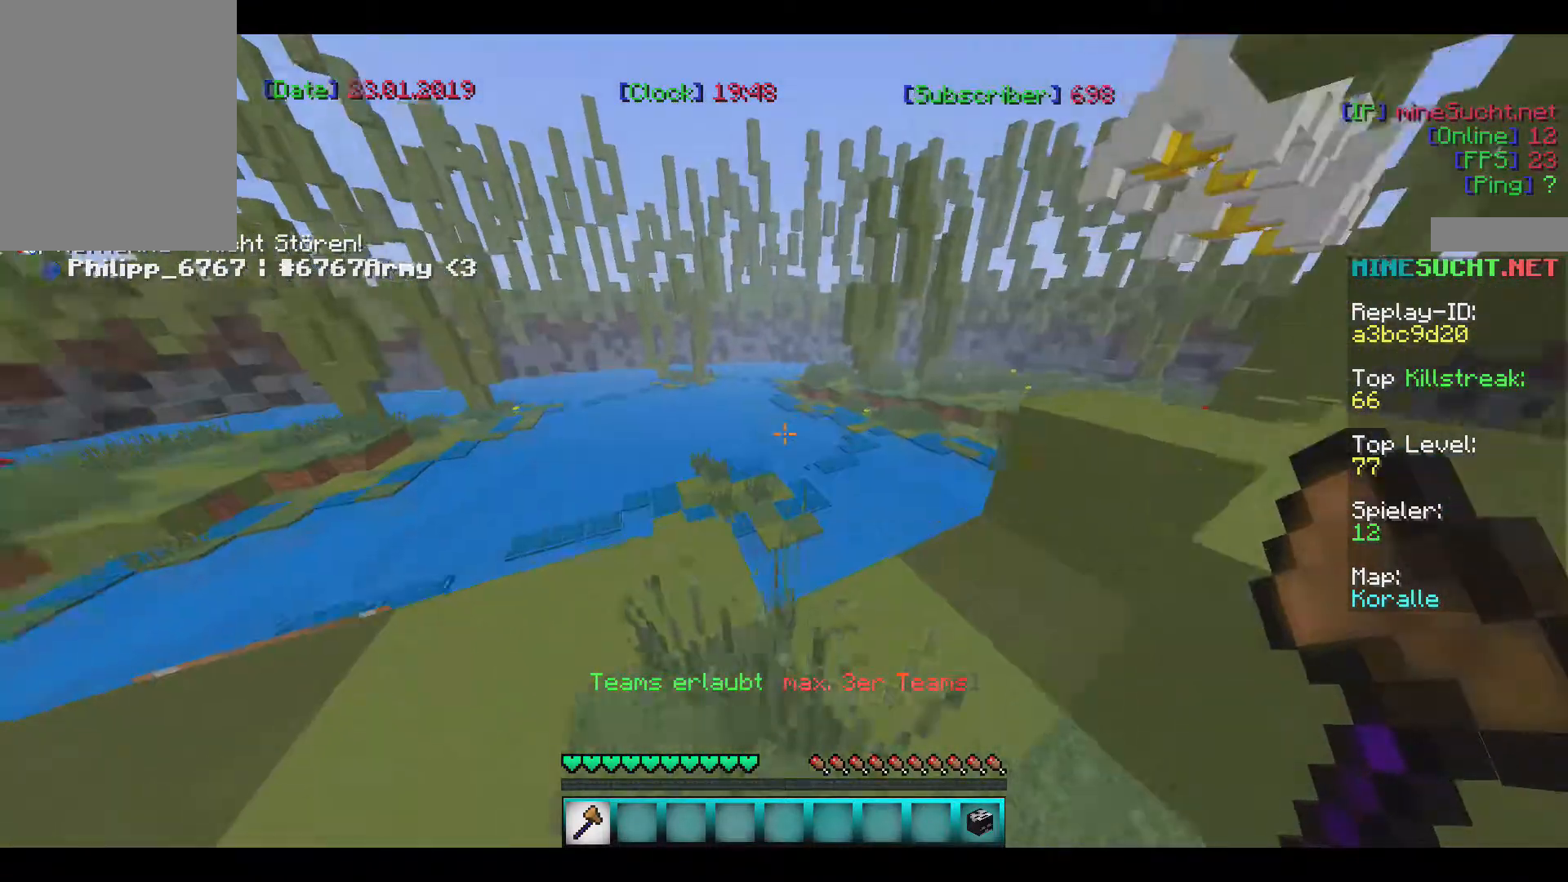
{"keys": [], "mouse": [], "events": [[100, "a", "down"], [367, "a", "up"], [401, "w", "up"]]}
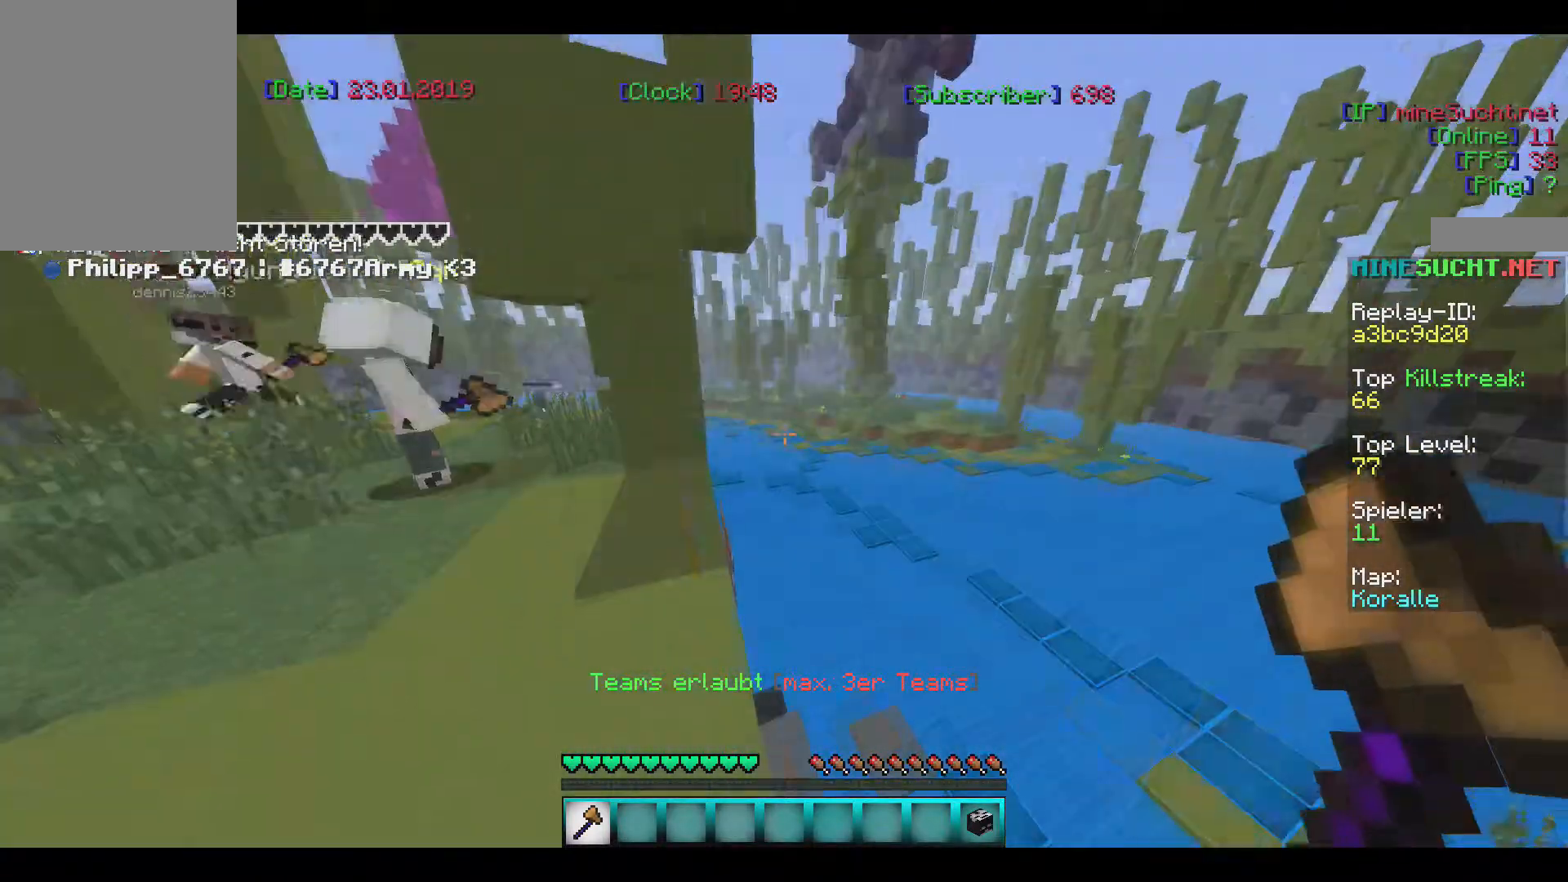
{"keys": ["a", "w"], "mouse": [], "events": [[133, "a", "down"], [267, "w", "down"]]}
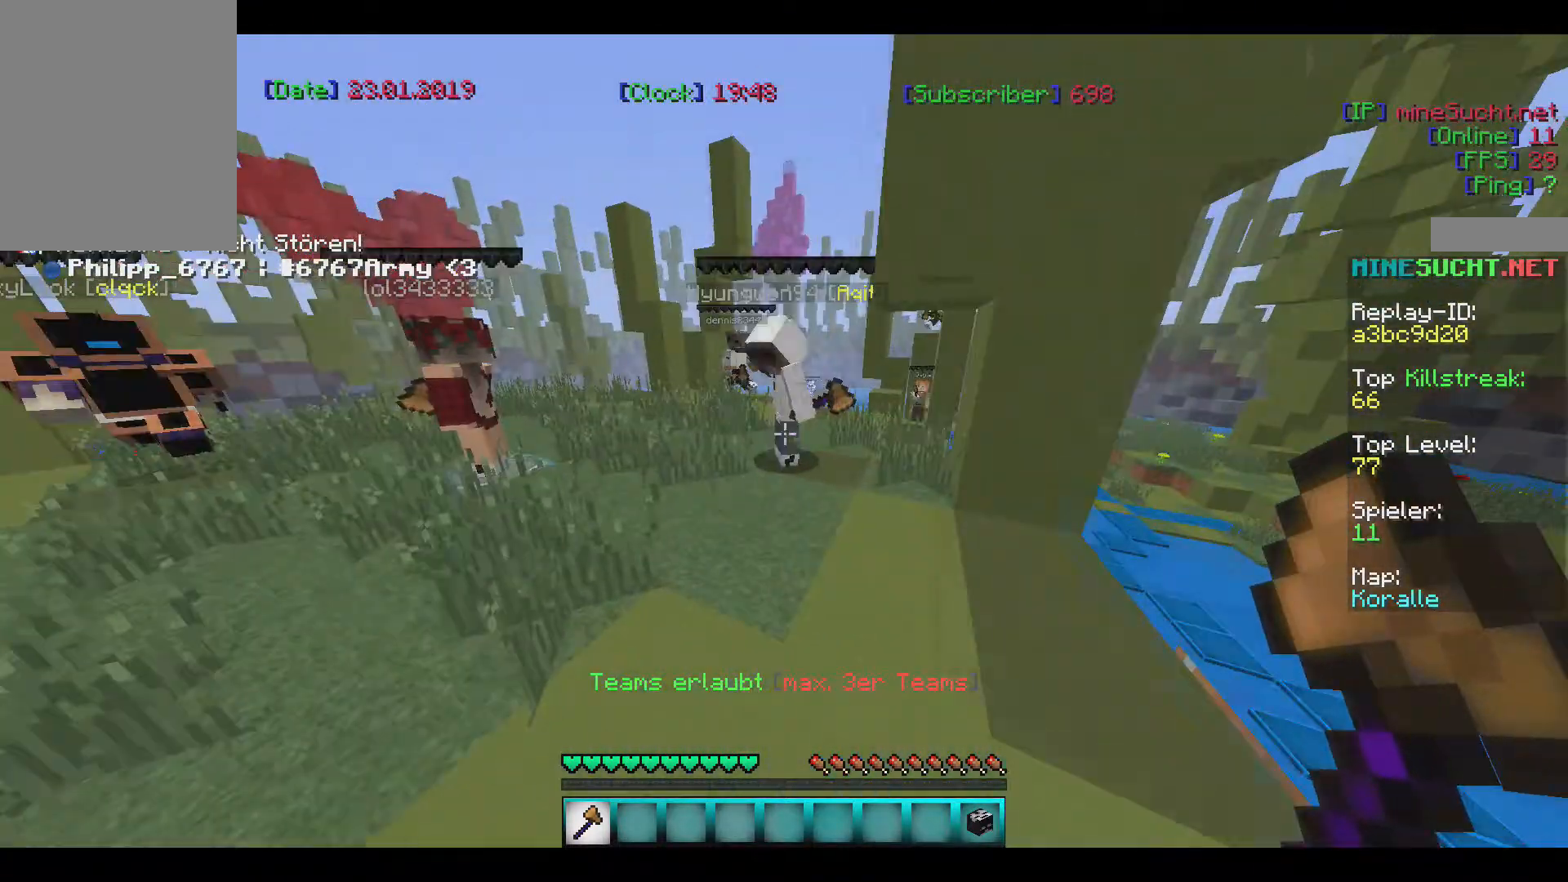
{"keys": ["a", "w"], "mouse": [], "events": []}
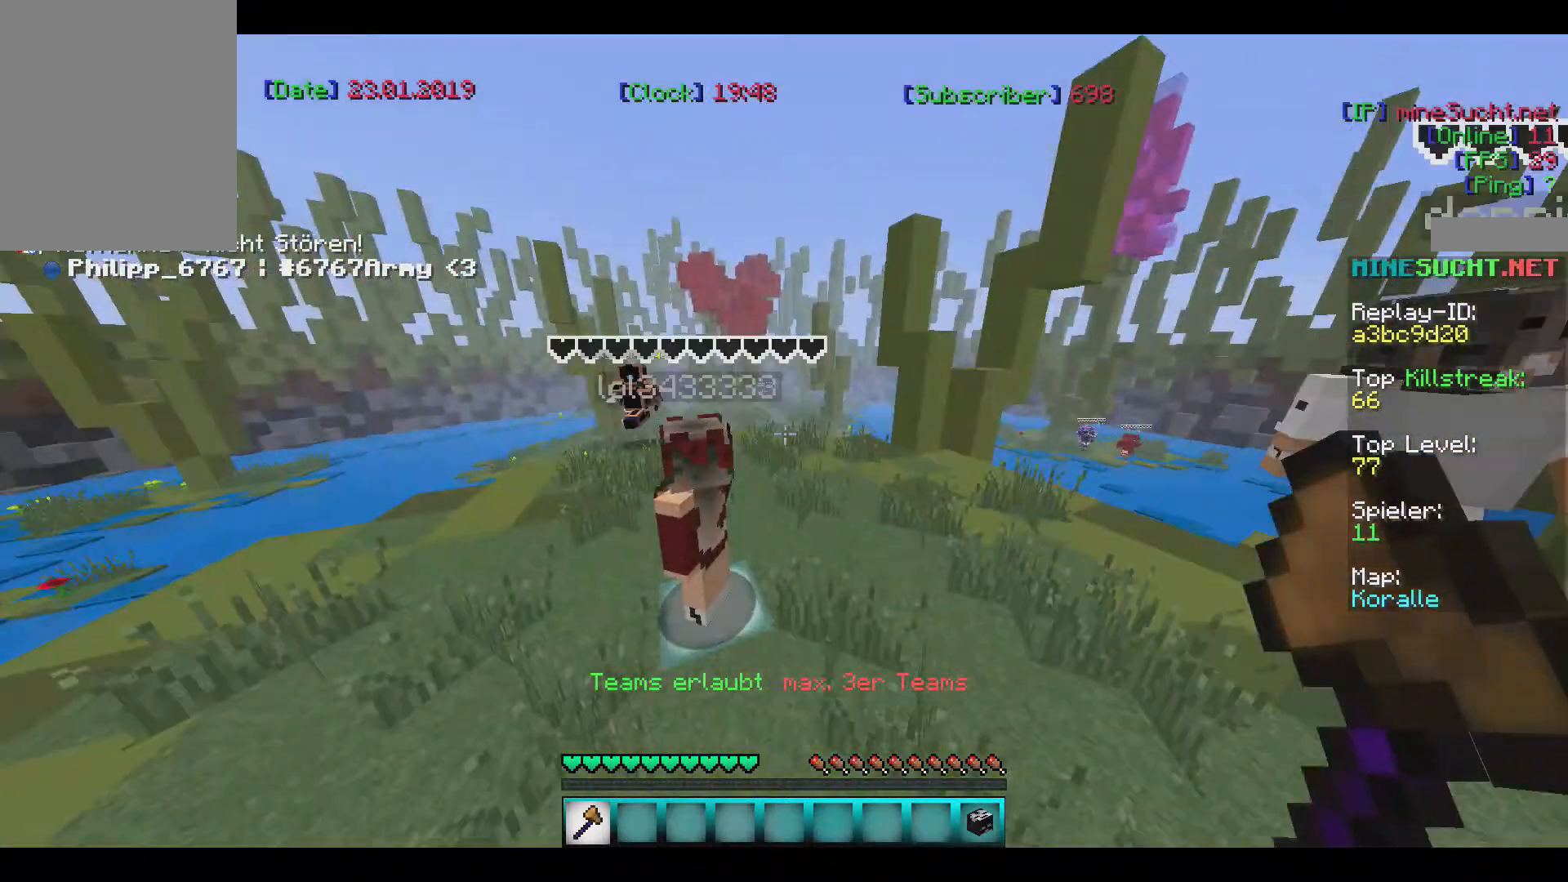
{"keys": ["w"], "mouse": [], "events": [[67, "a", "up"]]}
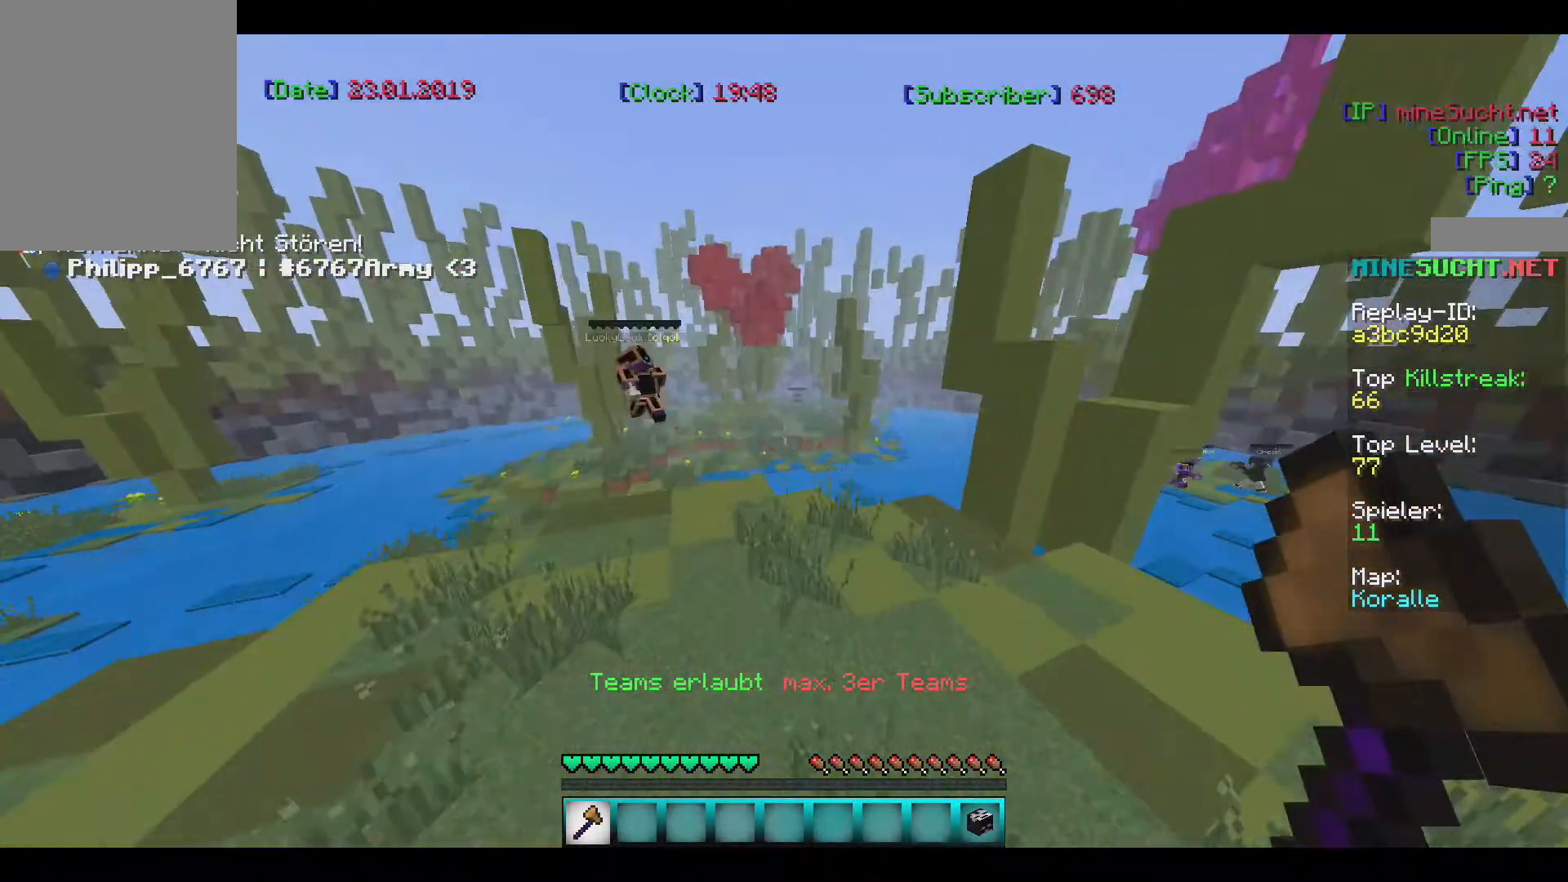
{"keys": ["w"], "mouse": [], "events": []}
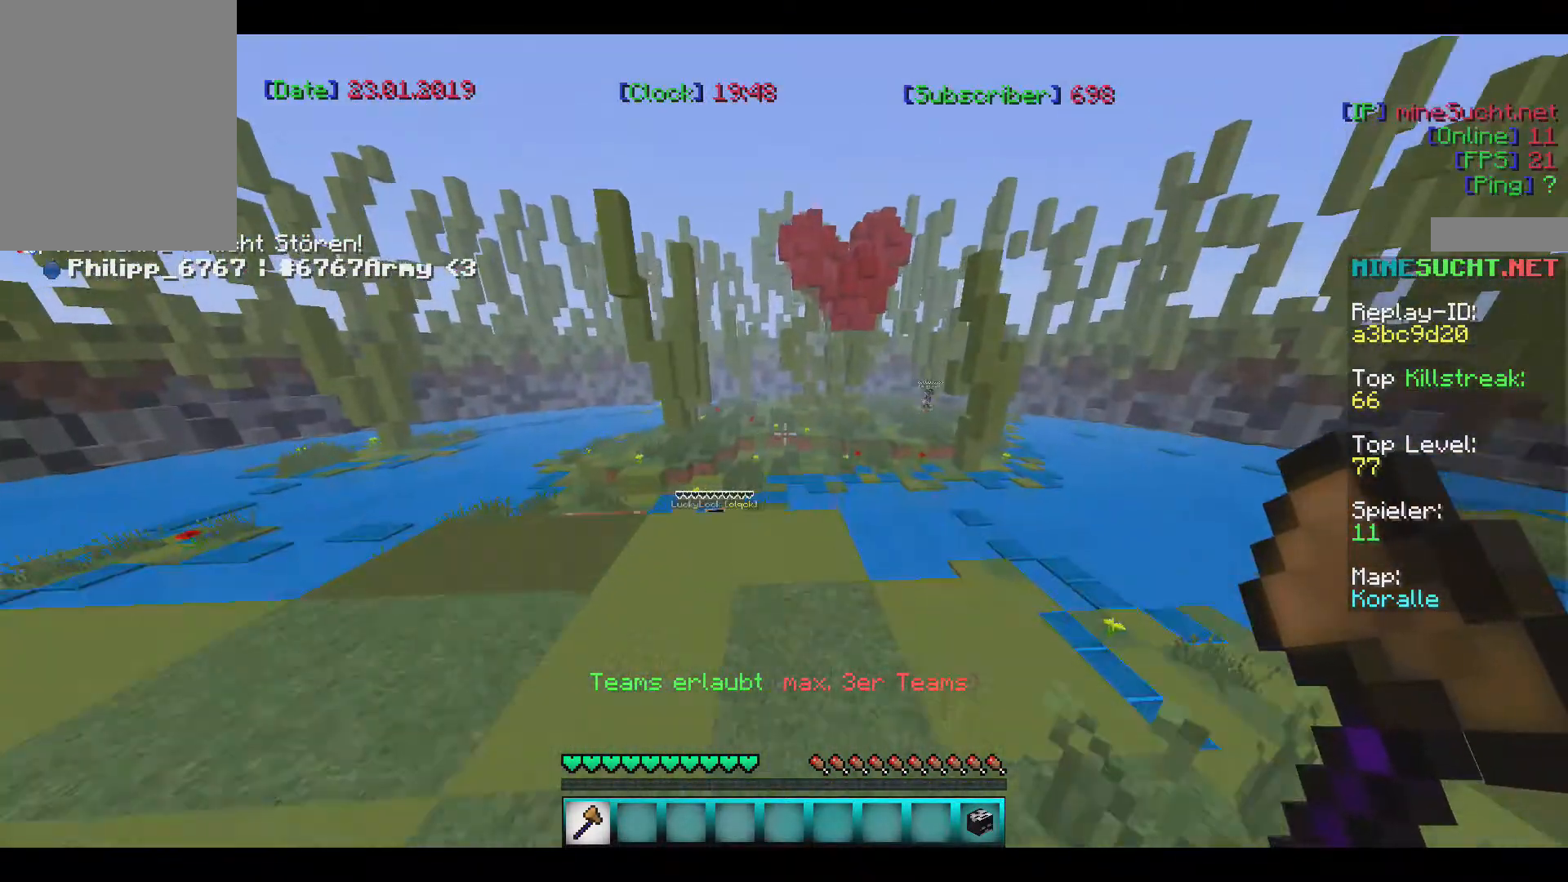
{"keys": ["a", "w"], "mouse": [], "events": [[67, "a", "down"], [200, "a", "up"], [267, "a", "down"]]}
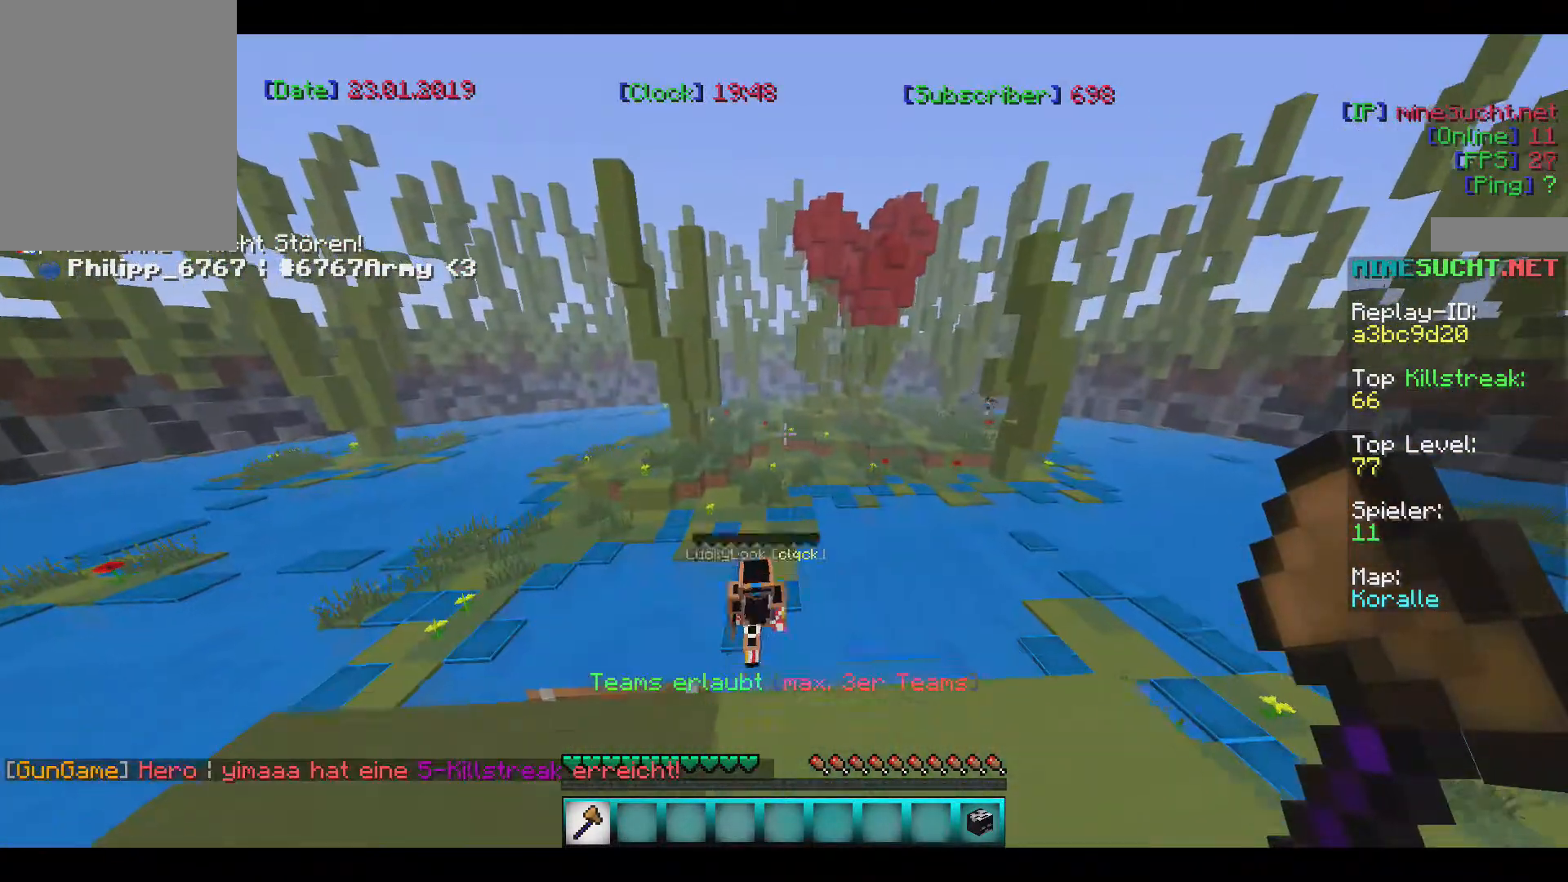
{"keys": [], "mouse": [], "events": [[200, "w", "up"], [234, "a", "up"]]}